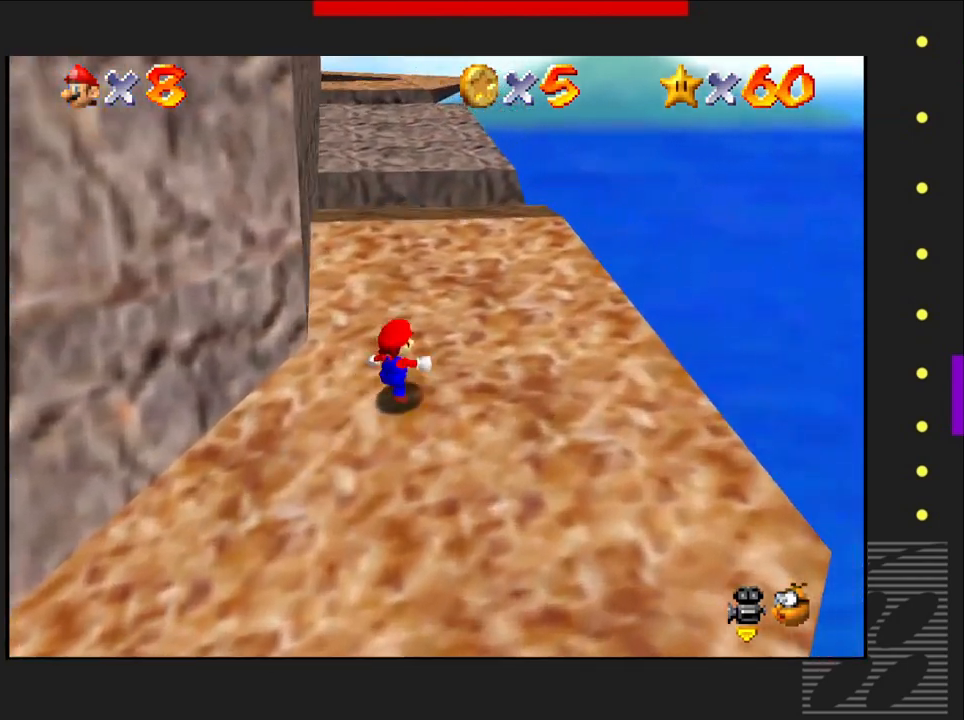
Gameplay with a controller (PlayStation layout); each line is a JSON object with the inputs held at the frame after it. "events" lists button and stick changes between this image and that frame as [ms after this image, input, new state], when the widget could be followed in between.
{"buttons": [], "left_stick": "up-right", "right_stick": "center", "events": []}
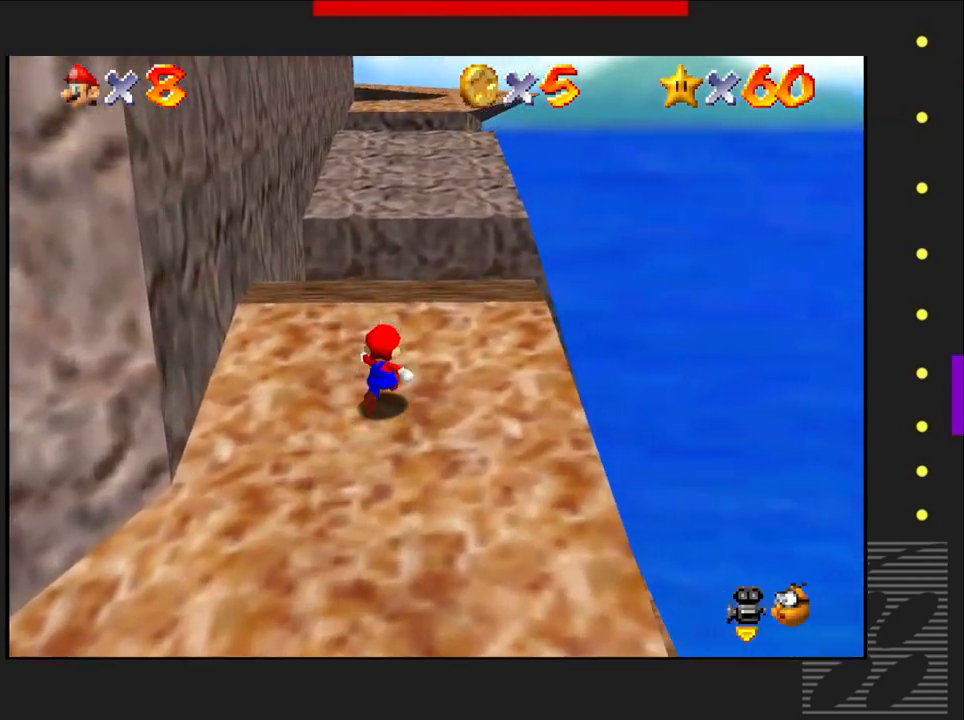
{"buttons": ["CROSS"], "left_stick": "up-right", "right_stick": "center", "events": [[317, "SQUARE", "down"], [367, "CROSS", "down"], [367, "SQUARE", "up"]]}
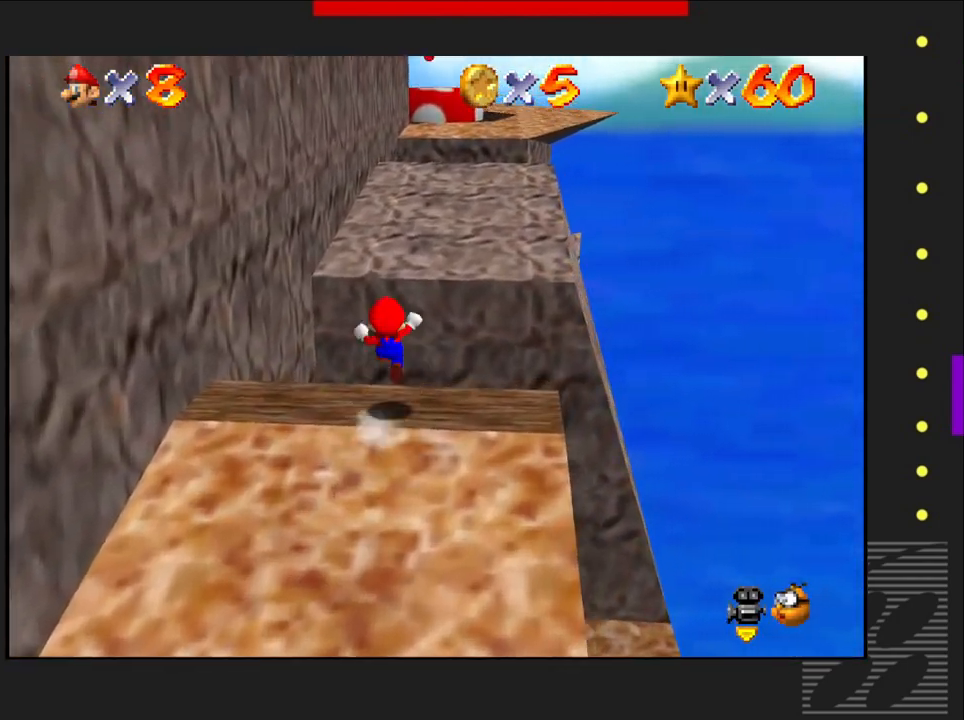
{"buttons": ["CROSS"], "left_stick": "up-right", "right_stick": "center", "events": []}
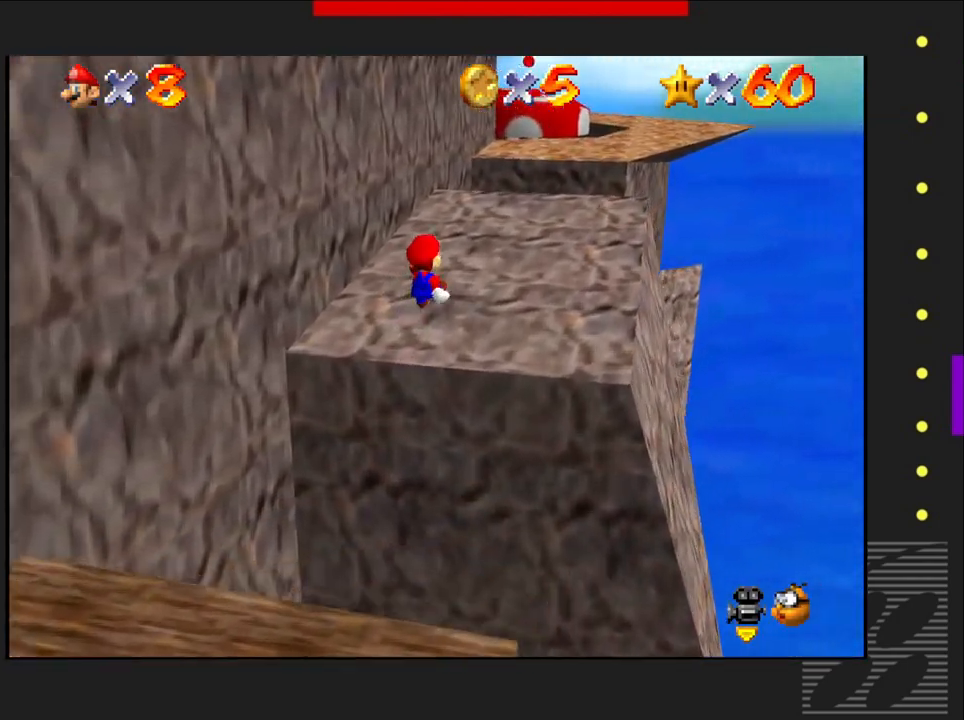
{"buttons": [], "left_stick": "up-right", "right_stick": "center", "events": [[217, "CROSS", "up"]]}
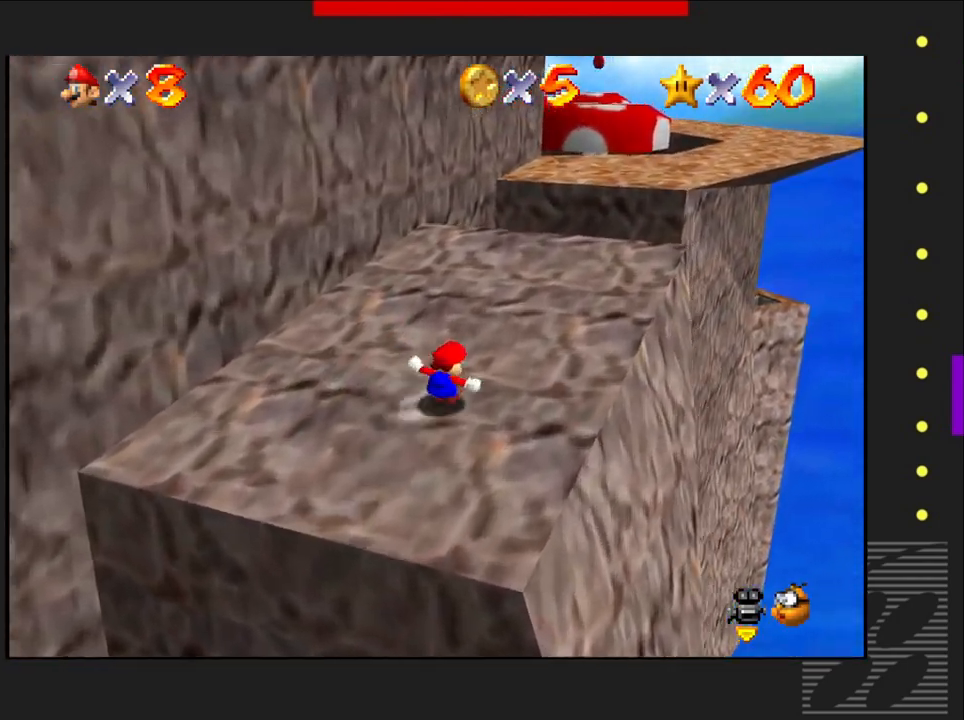
{"buttons": ["CROSS"], "left_stick": "up-right", "right_stick": "center", "events": [[400, "SQUARE", "down"], [467, "CROSS", "down"], [483, "SQUARE", "up"]]}
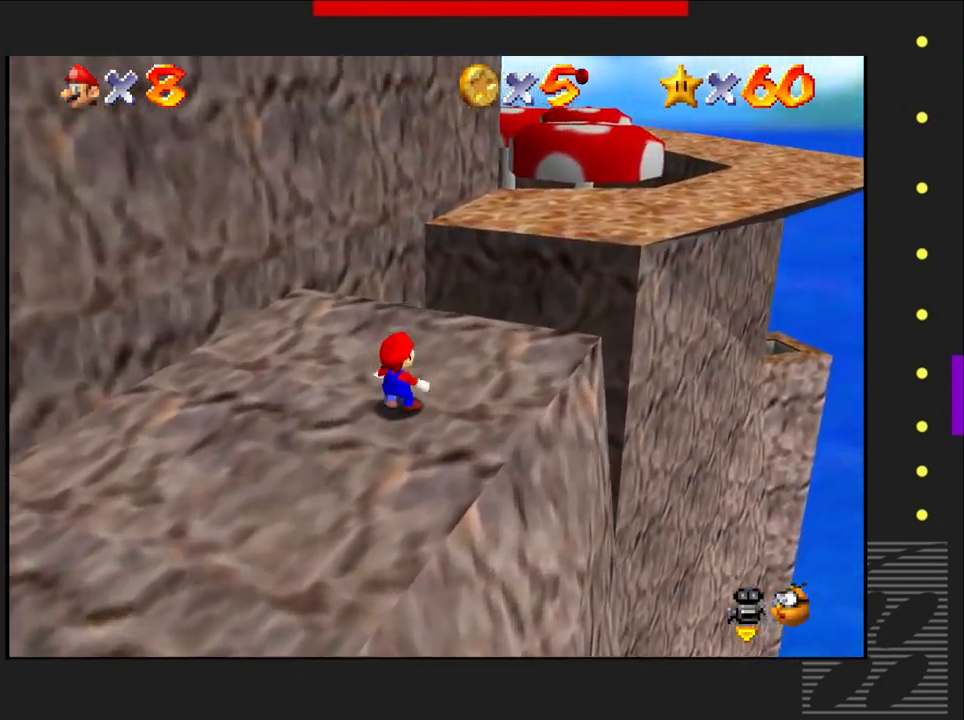
{"buttons": [], "left_stick": "up-right", "right_stick": "center", "events": [[183, "CROSS", "up"]]}
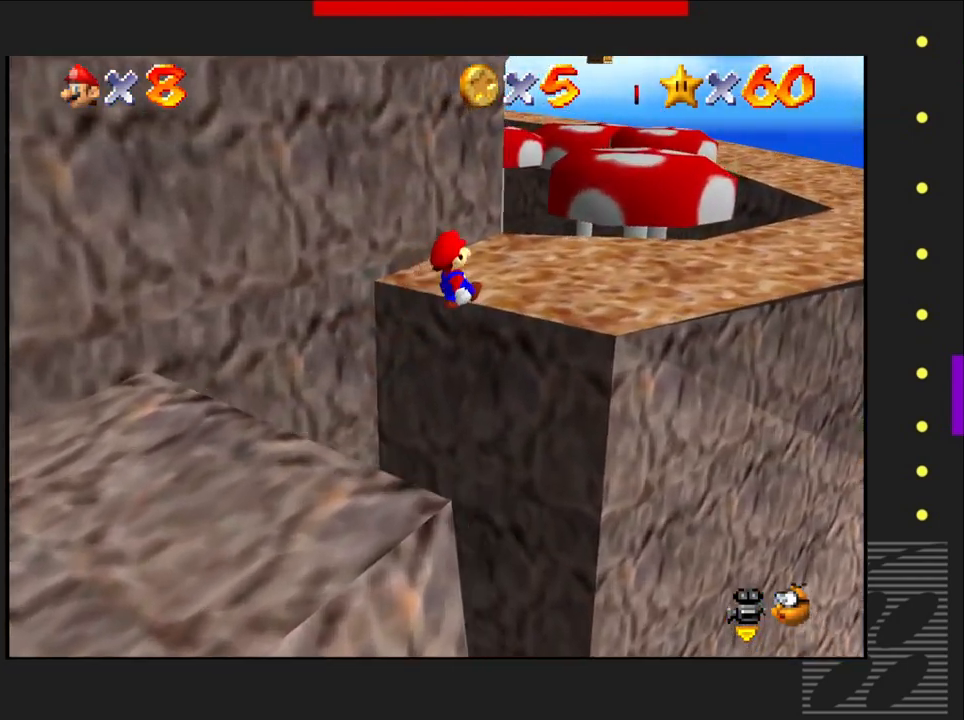
{"buttons": [], "left_stick": "up-right", "right_stick": "center", "events": []}
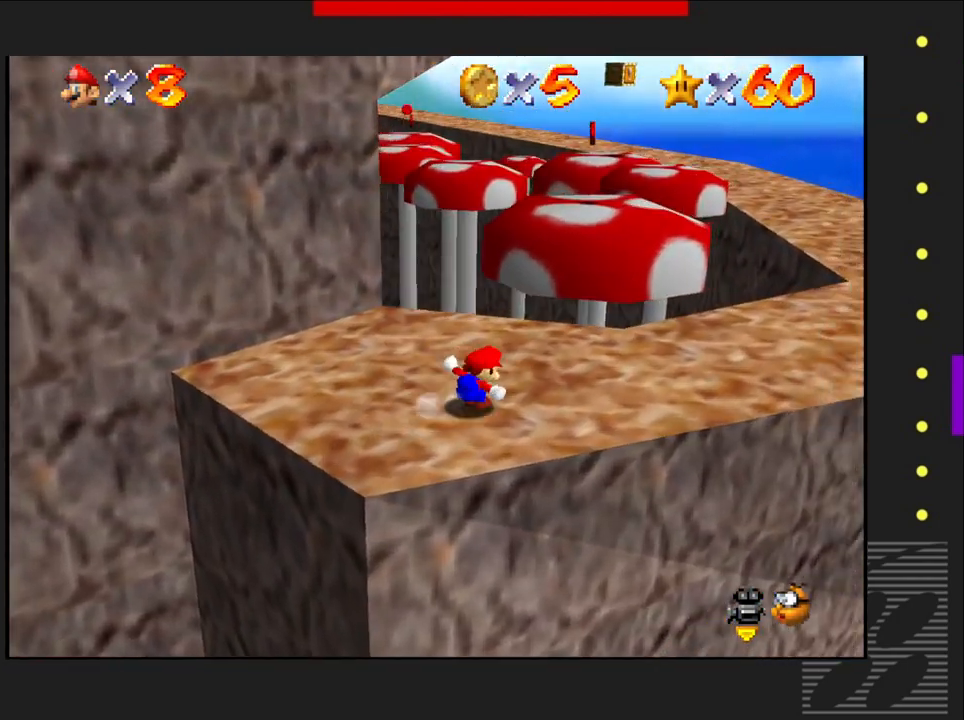
{"buttons": [], "left_stick": "up-right", "right_stick": "center", "events": []}
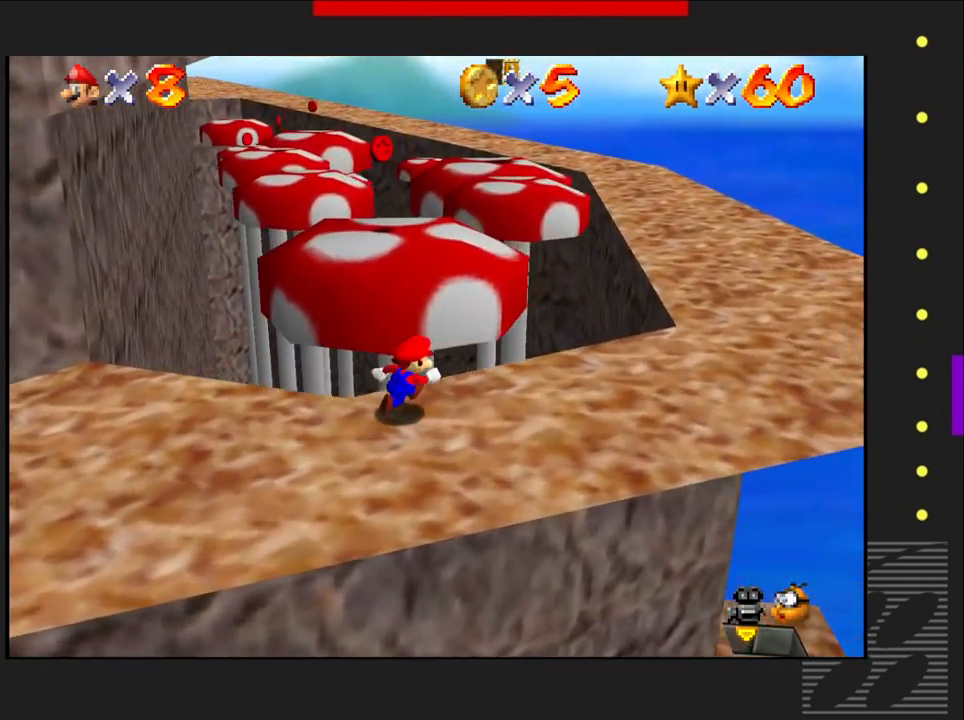
{"buttons": [], "left_stick": "right", "right_stick": "center", "events": [[117, "left_stick", "right"]]}
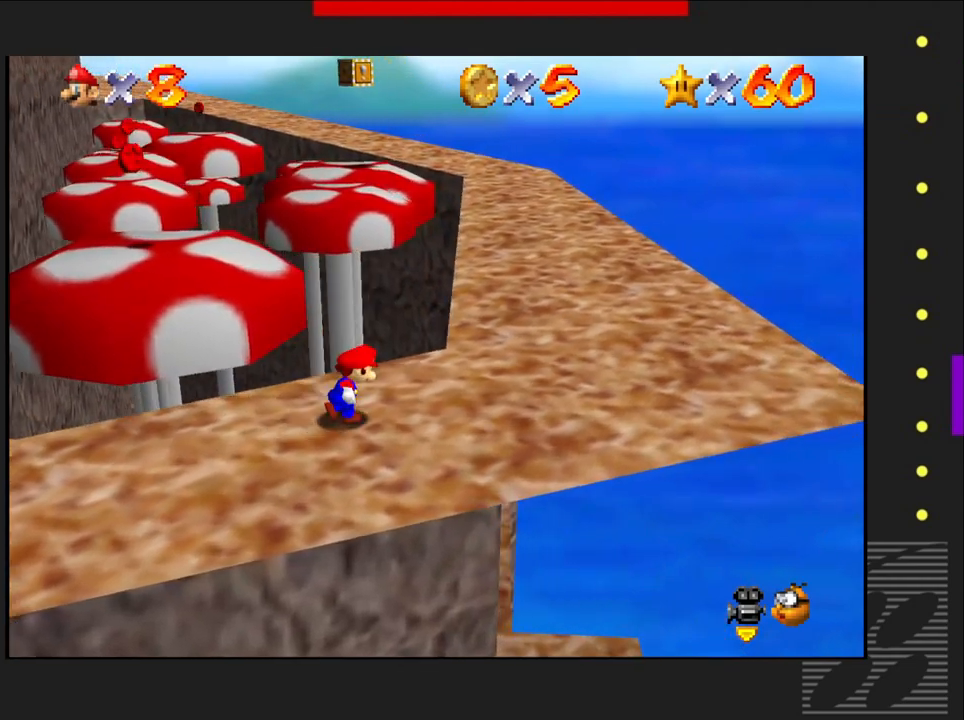
{"buttons": [], "left_stick": "up-right", "right_stick": "center", "events": [[83, "left_stick", "up-right"]]}
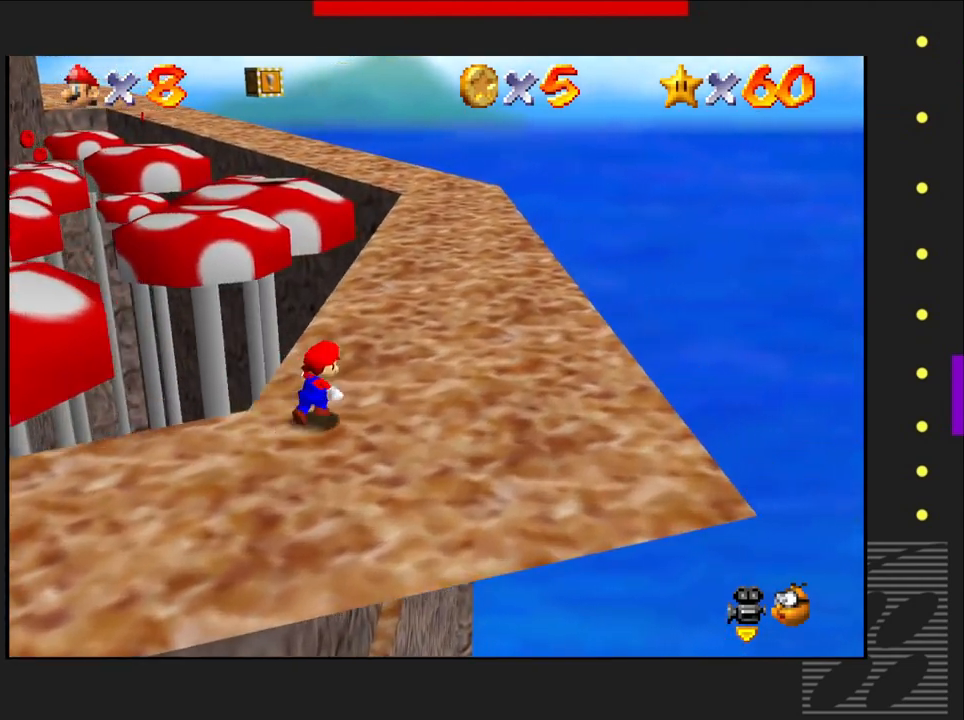
{"buttons": [], "left_stick": "down", "right_stick": "center", "events": [[67, "left_stick", "center"], [400, "left_stick", "down"]]}
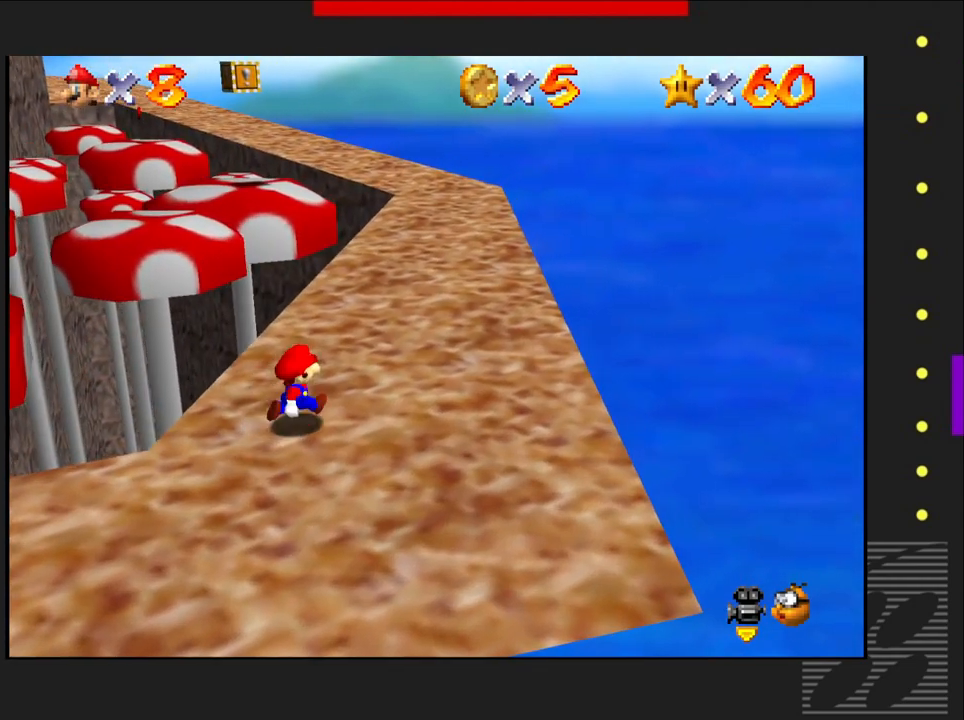
{"buttons": [], "left_stick": "down", "right_stick": "center", "events": []}
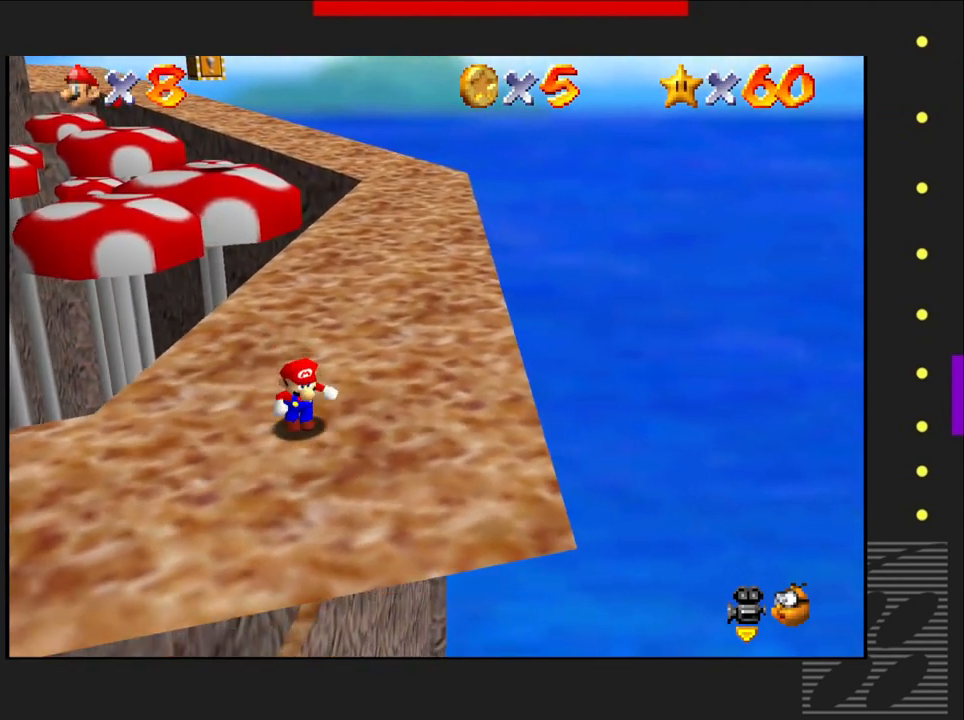
{"buttons": [], "left_stick": "center", "right_stick": "center", "events": [[100, "left_stick", "center"]]}
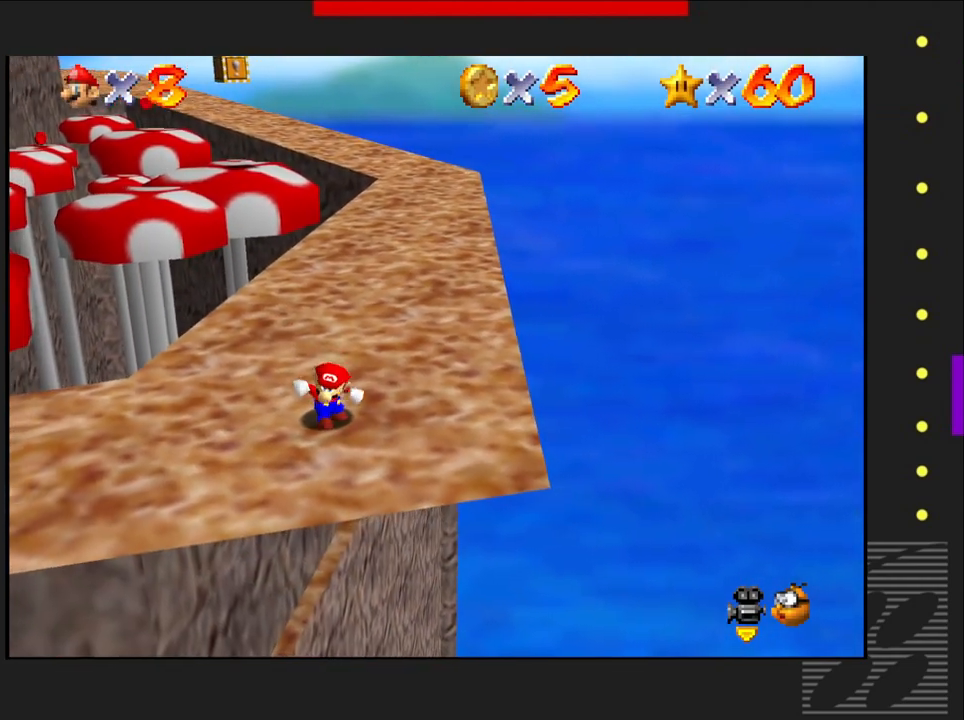
{"buttons": [], "left_stick": "center", "right_stick": "center", "events": [[117, "left_stick", "down"], [250, "left_stick", "center"]]}
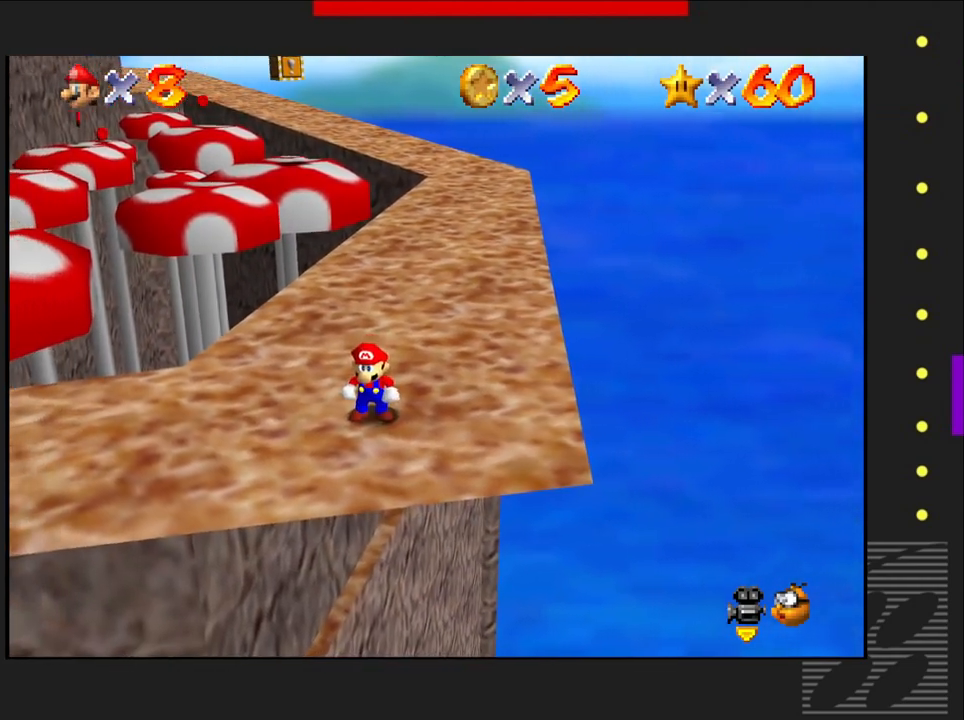
{"buttons": [], "left_stick": "center", "right_stick": "center", "events": [[50, "left_stick", "down"], [367, "left_stick", "center"]]}
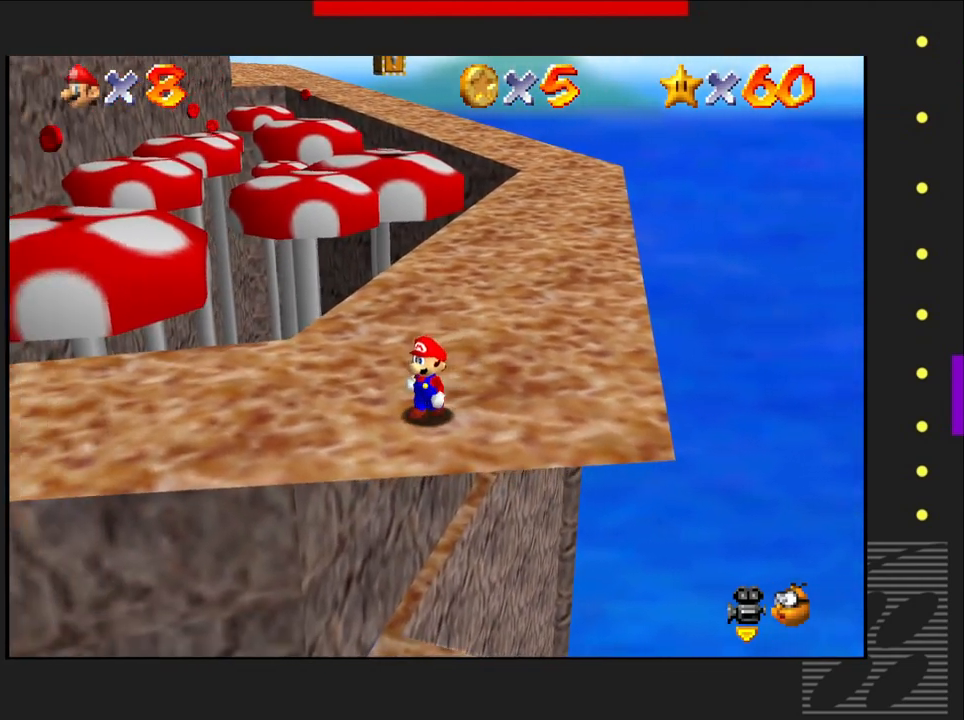
{"buttons": [], "left_stick": "center", "right_stick": "center", "events": [[133, "left_stick", "down-left"], [333, "left_stick", "center"]]}
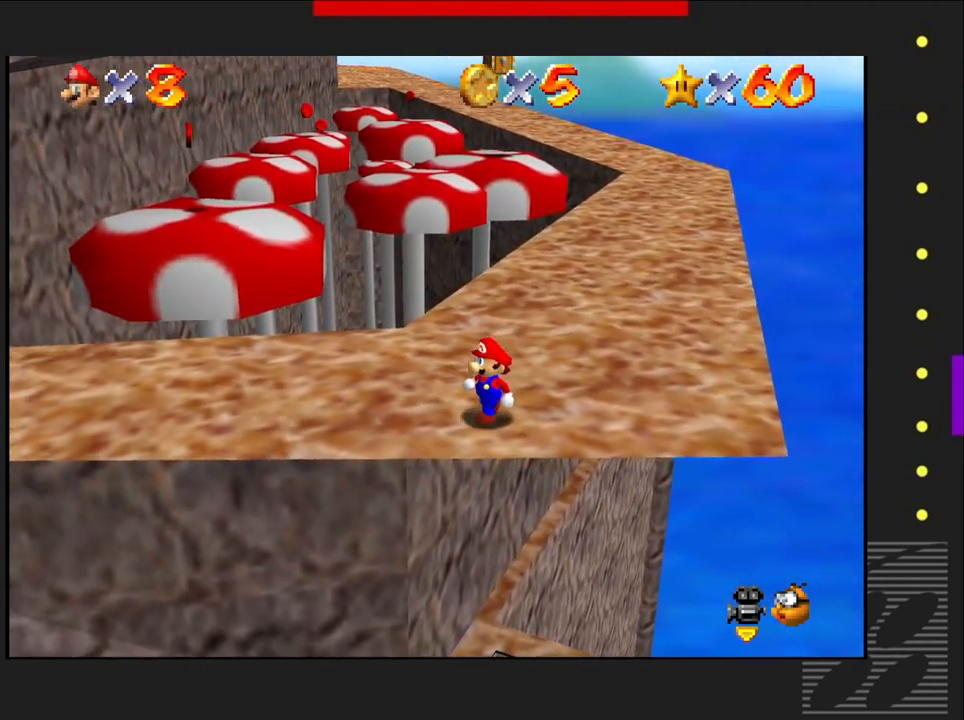
{"buttons": [], "left_stick": "down", "right_stick": "center", "events": [[400, "left_stick", "down"]]}
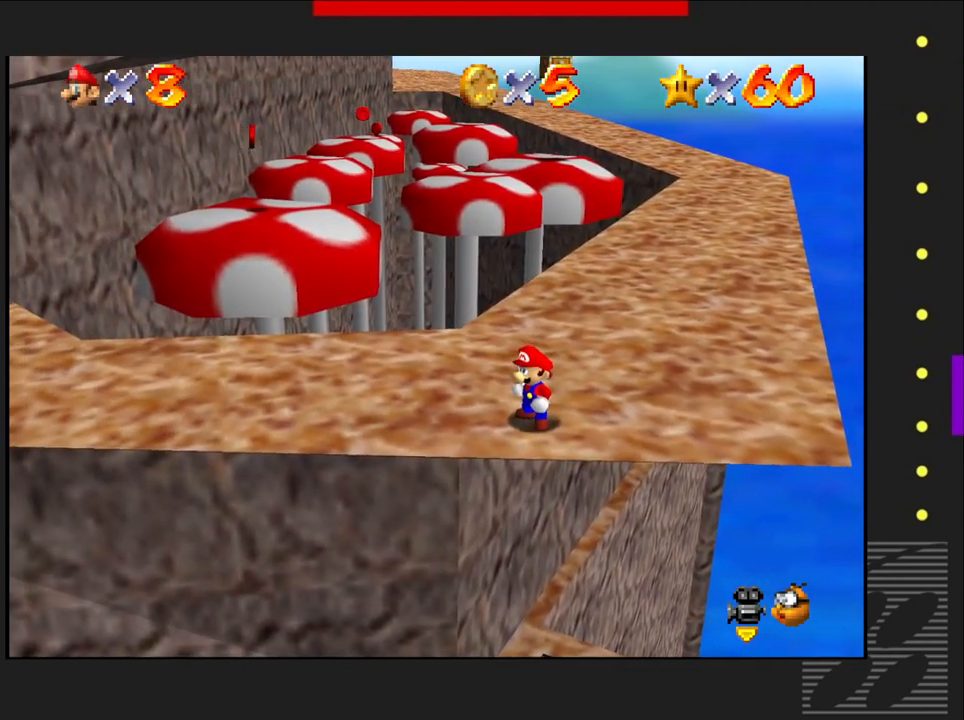
{"buttons": [], "left_stick": "center", "right_stick": "center", "events": [[17, "left_stick", "center"]]}
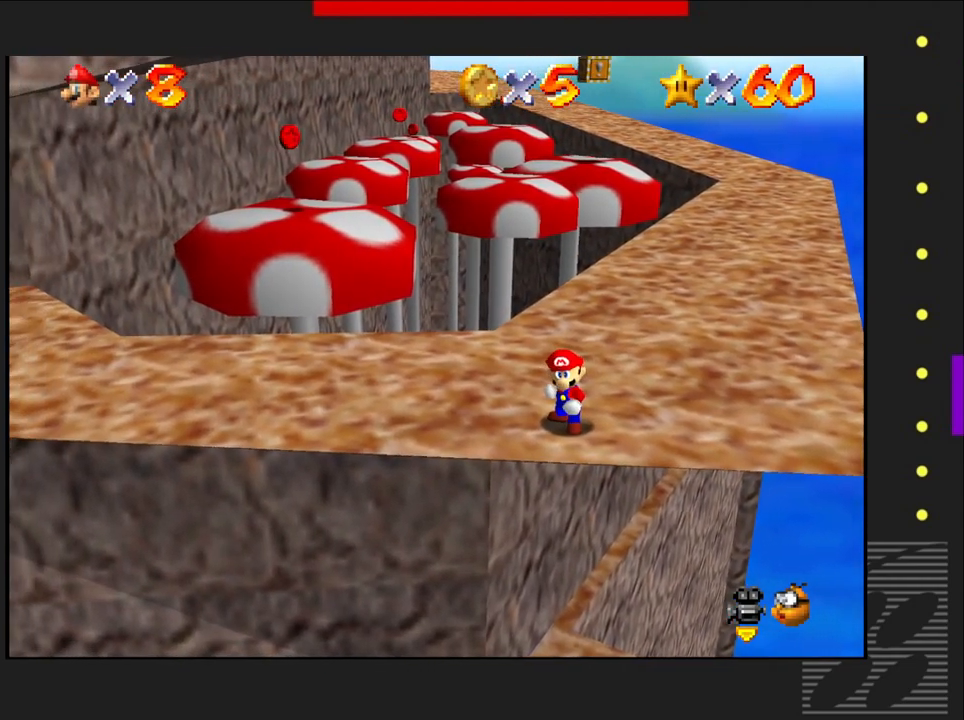
{"buttons": [], "left_stick": "down", "right_stick": "center", "events": [[483, "left_stick", "down"]]}
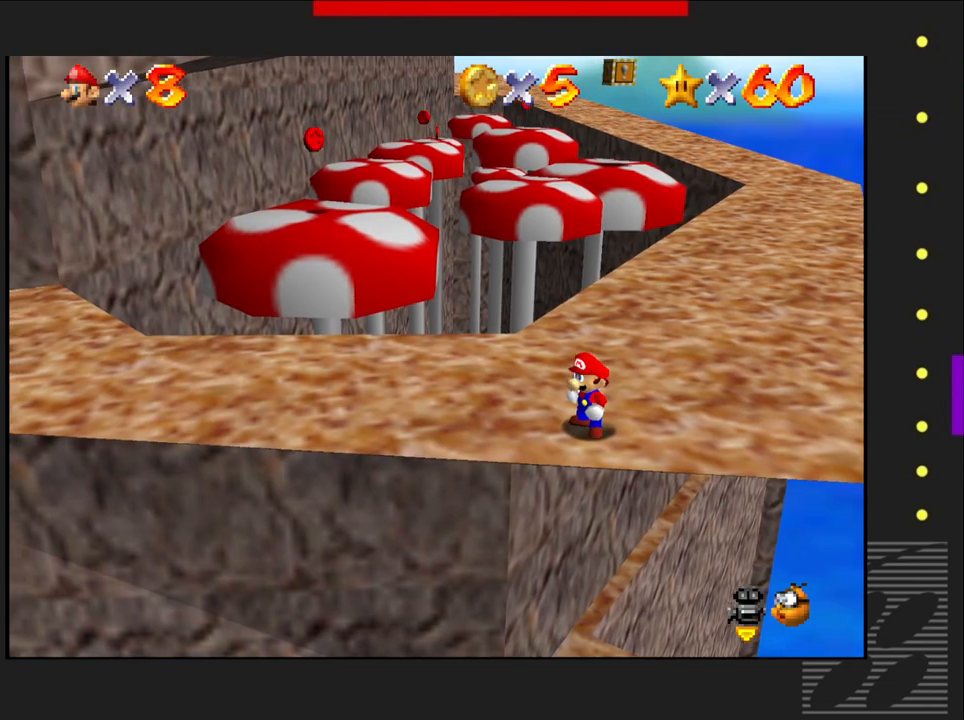
{"buttons": [], "left_stick": "center", "right_stick": "center", "events": [[83, "left_stick", "center"]]}
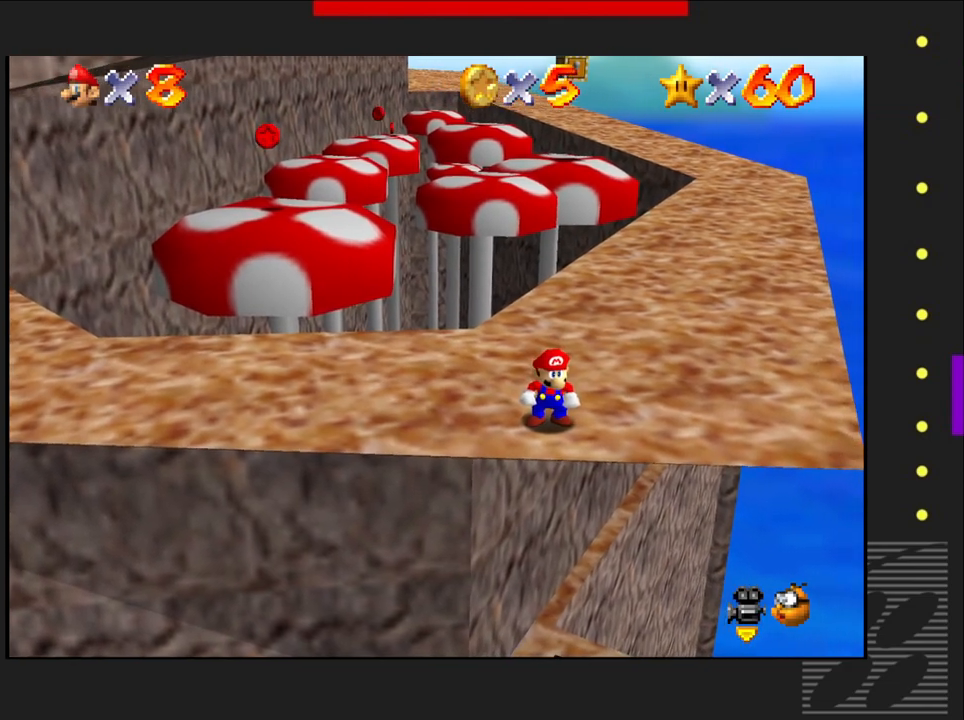
{"buttons": [], "left_stick": "up-right", "right_stick": "center", "events": [[233, "left_stick", "up-right"]]}
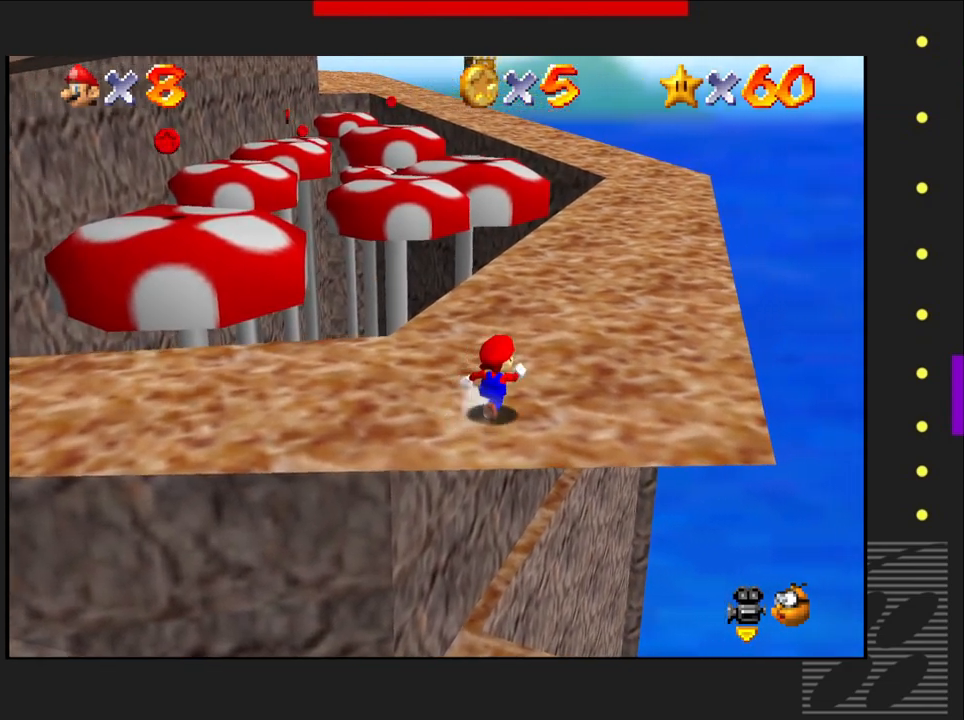
{"buttons": [], "left_stick": "up", "right_stick": "center", "events": [[350, "left_stick", "up"]]}
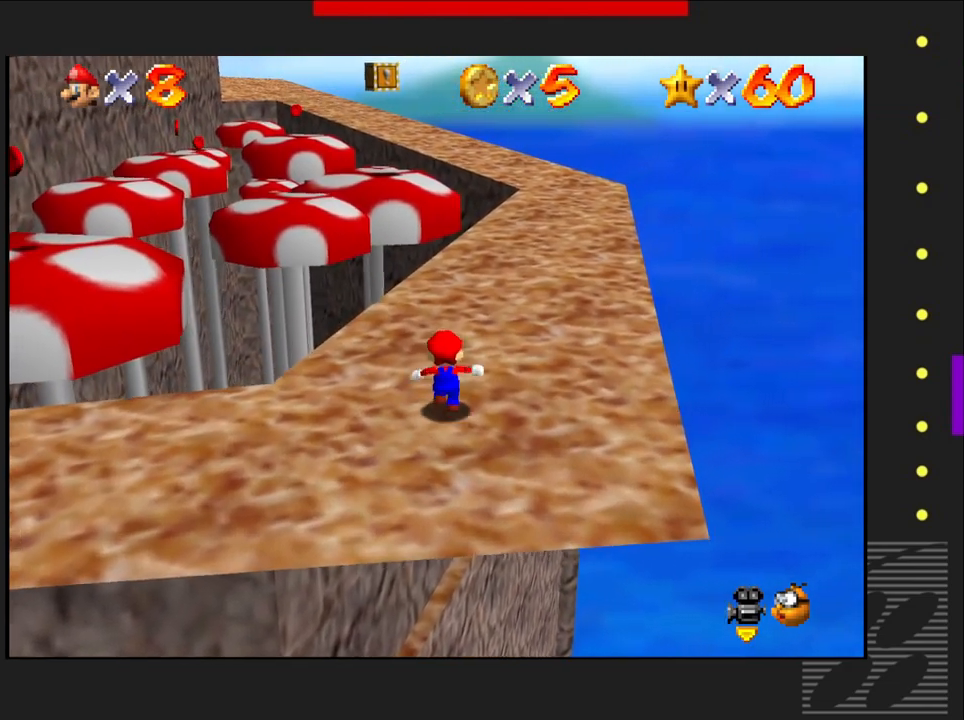
{"buttons": ["CROSS"], "left_stick": "up", "right_stick": "center", "events": [[267, "SQUARE", "down"], [433, "CROSS", "down"], [467, "SQUARE", "up"]]}
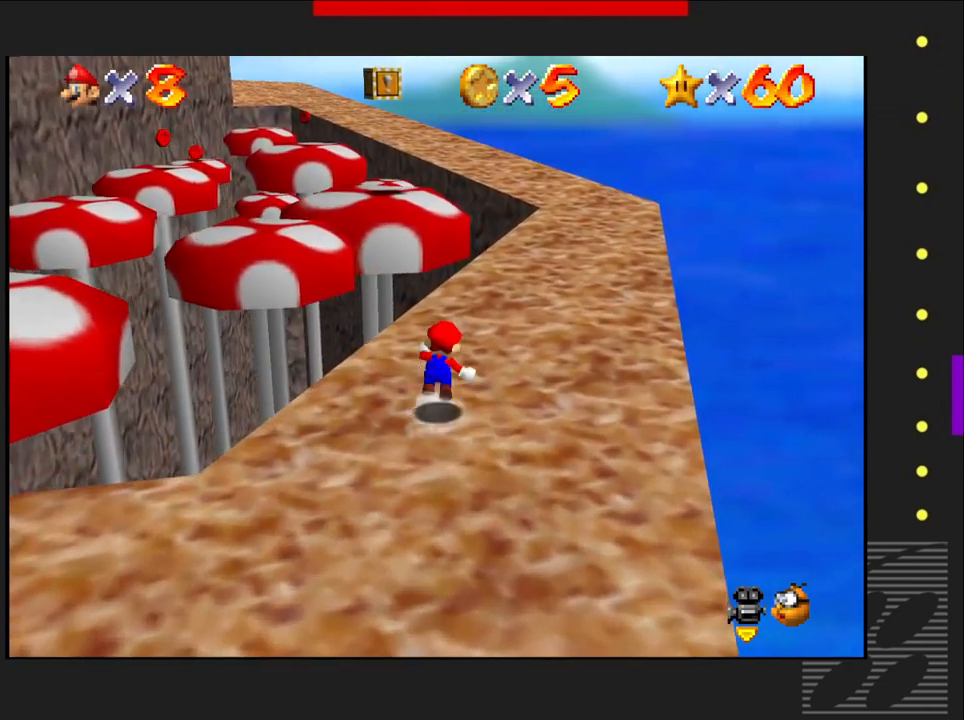
{"buttons": [], "left_stick": "right", "right_stick": "center", "events": [[67, "left_stick", "up-right"], [150, "CROSS", "up"], [383, "left_stick", "right"]]}
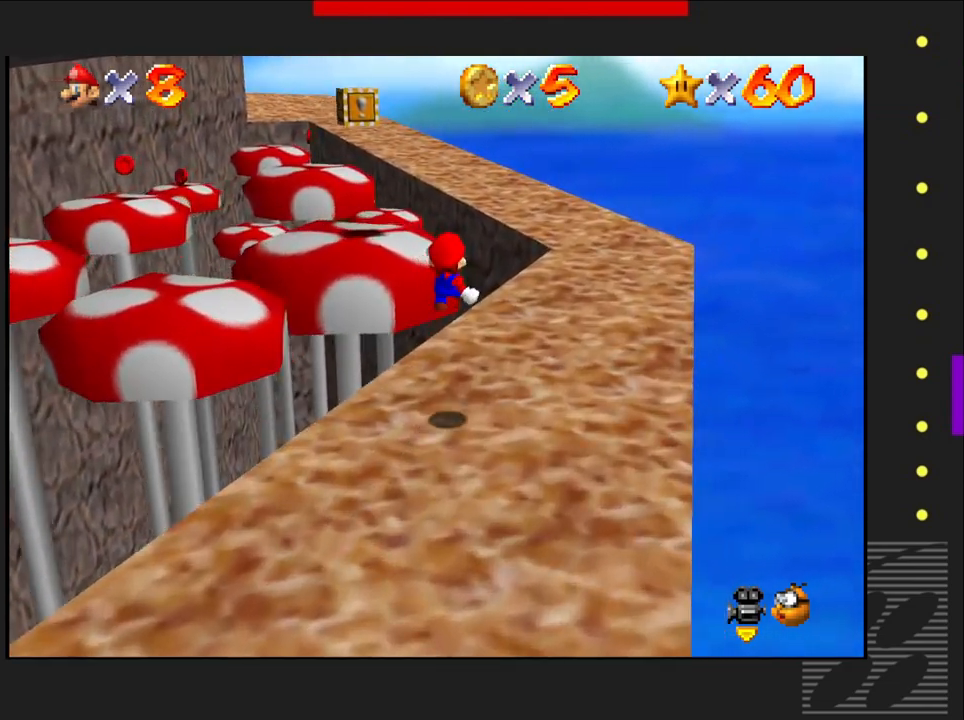
{"buttons": [], "left_stick": "right", "right_stick": "center", "events": []}
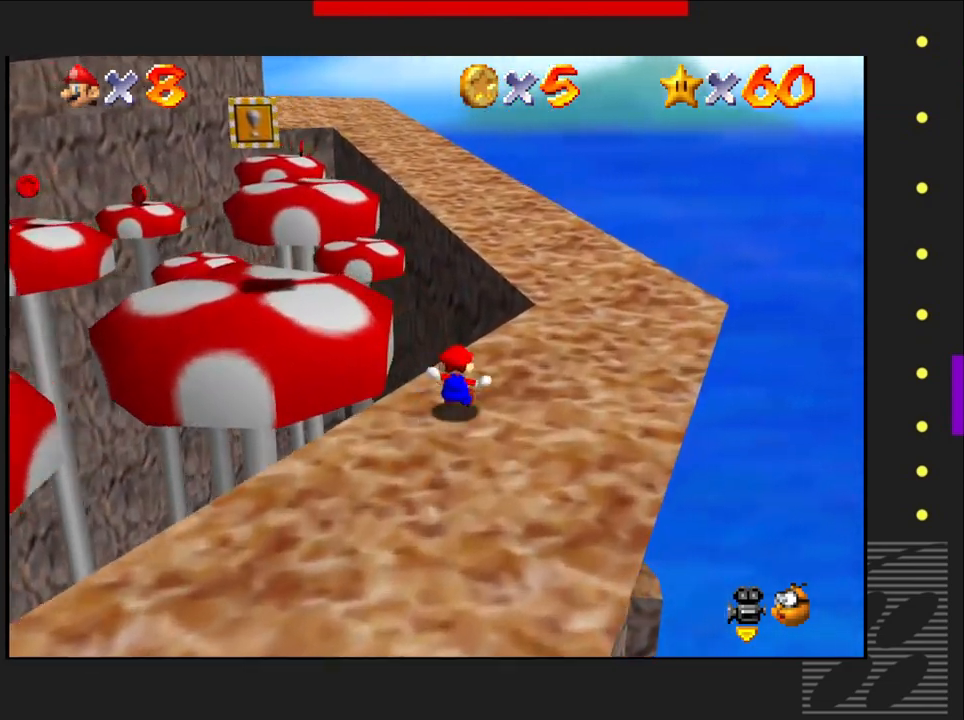
{"buttons": [], "left_stick": "up-right", "right_stick": "center", "events": [[150, "left_stick", "up-right"]]}
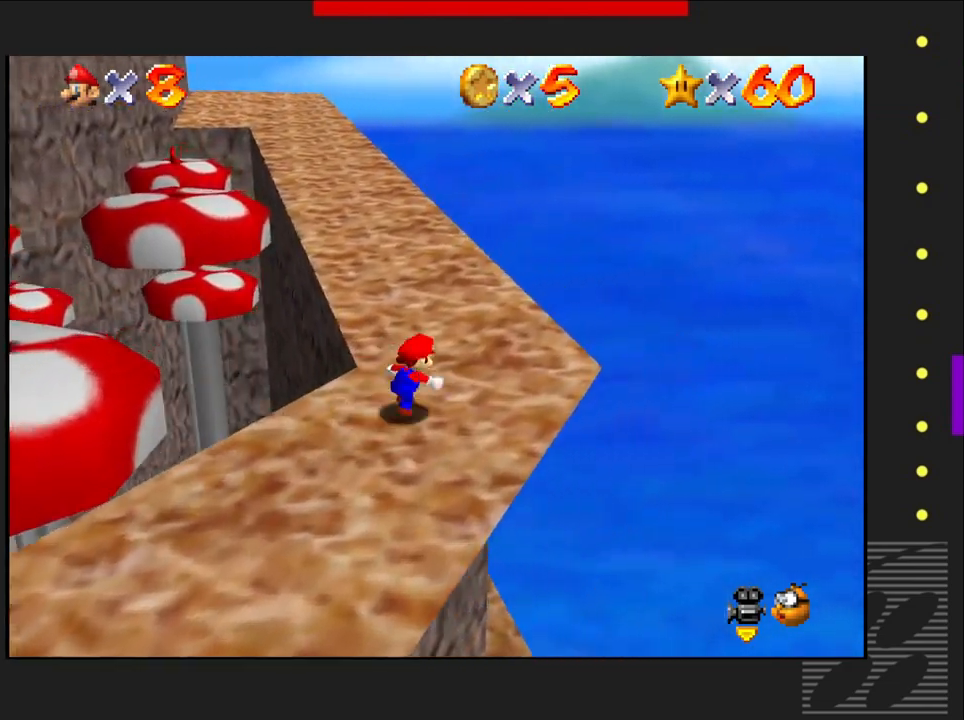
{"buttons": [], "left_stick": "up", "right_stick": "center", "events": [[67, "left_stick", "up"]]}
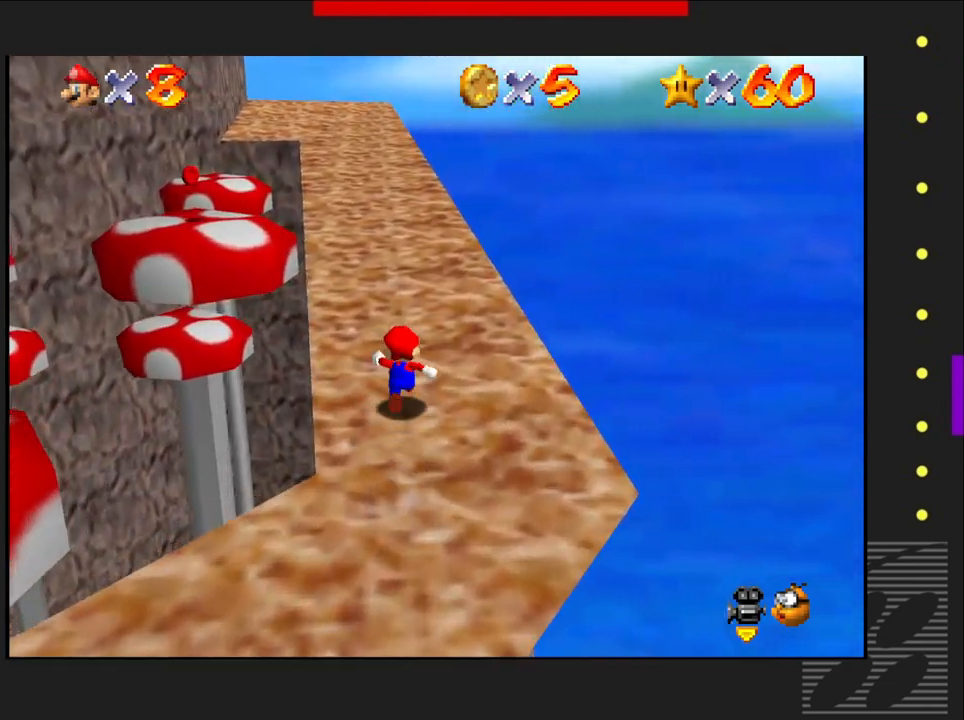
{"buttons": [], "left_stick": "center", "right_stick": "center", "events": [[483, "left_stick", "center"]]}
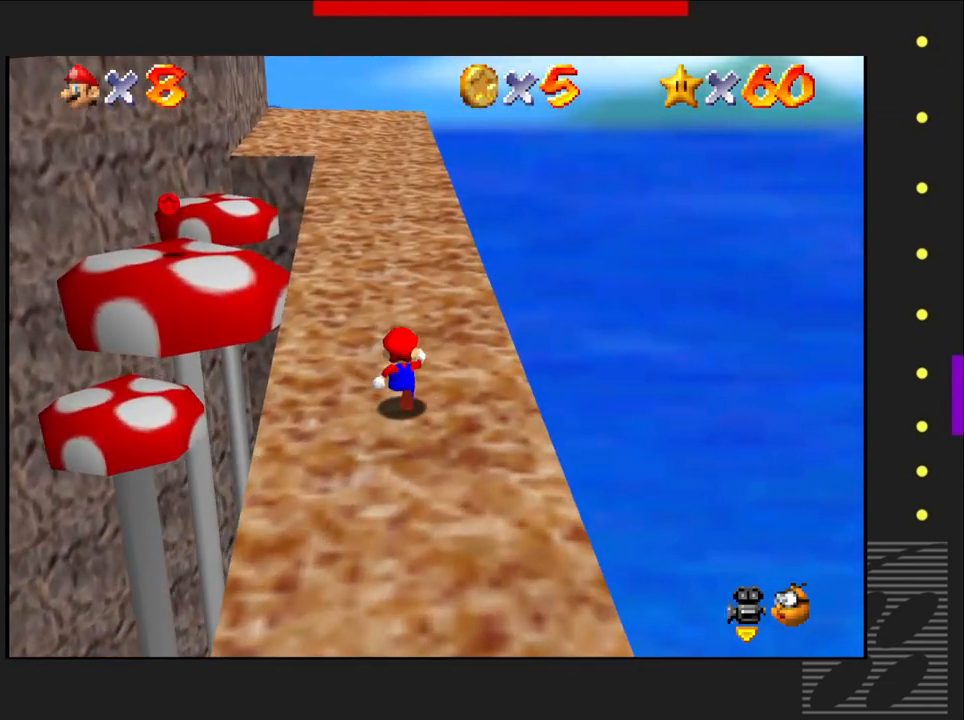
{"buttons": [], "left_stick": "center", "right_stick": "center", "events": [[33, "right_stick", "right"], [250, "right_stick", "center"]]}